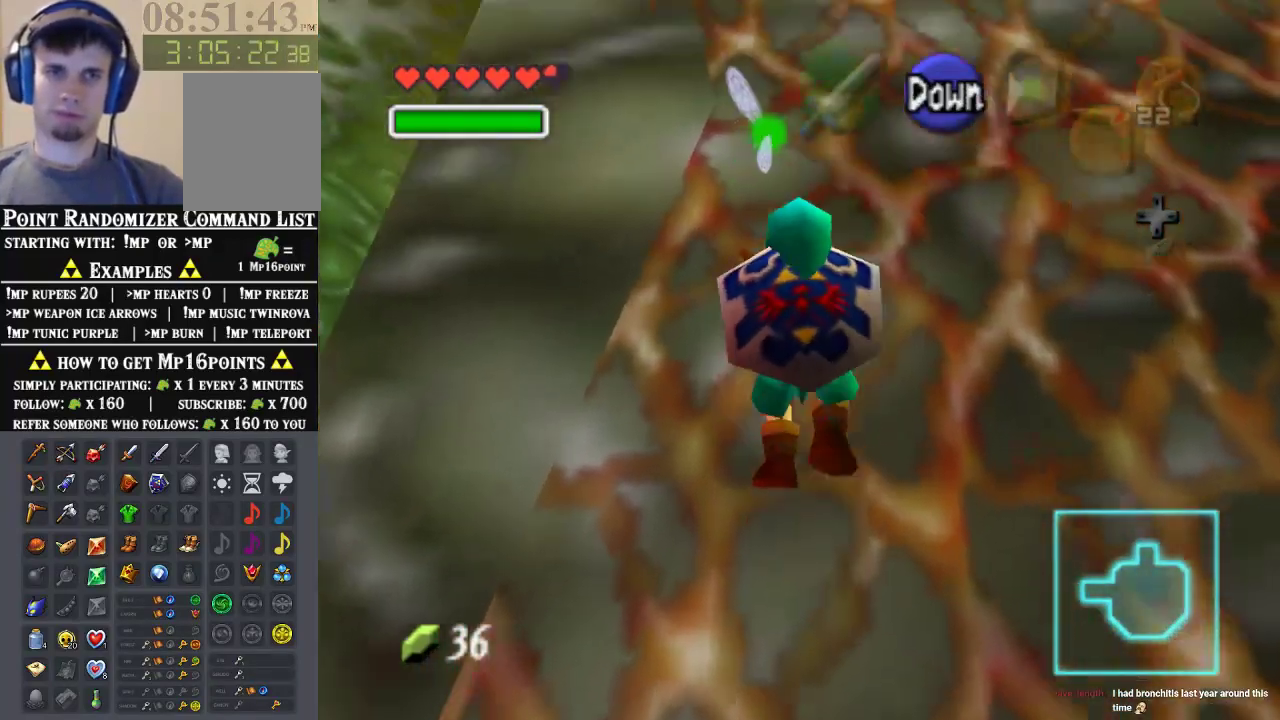
Gameplay with a controller (Nintendo layout); each line is a JSON object with the inputs held at the frame after it. "events" lists button and stick changes between this image and that frame as [ms after this image, input, new state], when the widget could be followed in between. Not read: L1 L3 R1 R3.
{"buttons": [], "left_stick": "up", "events": [[233, "Z", "down"], [400, "Z", "up"]]}
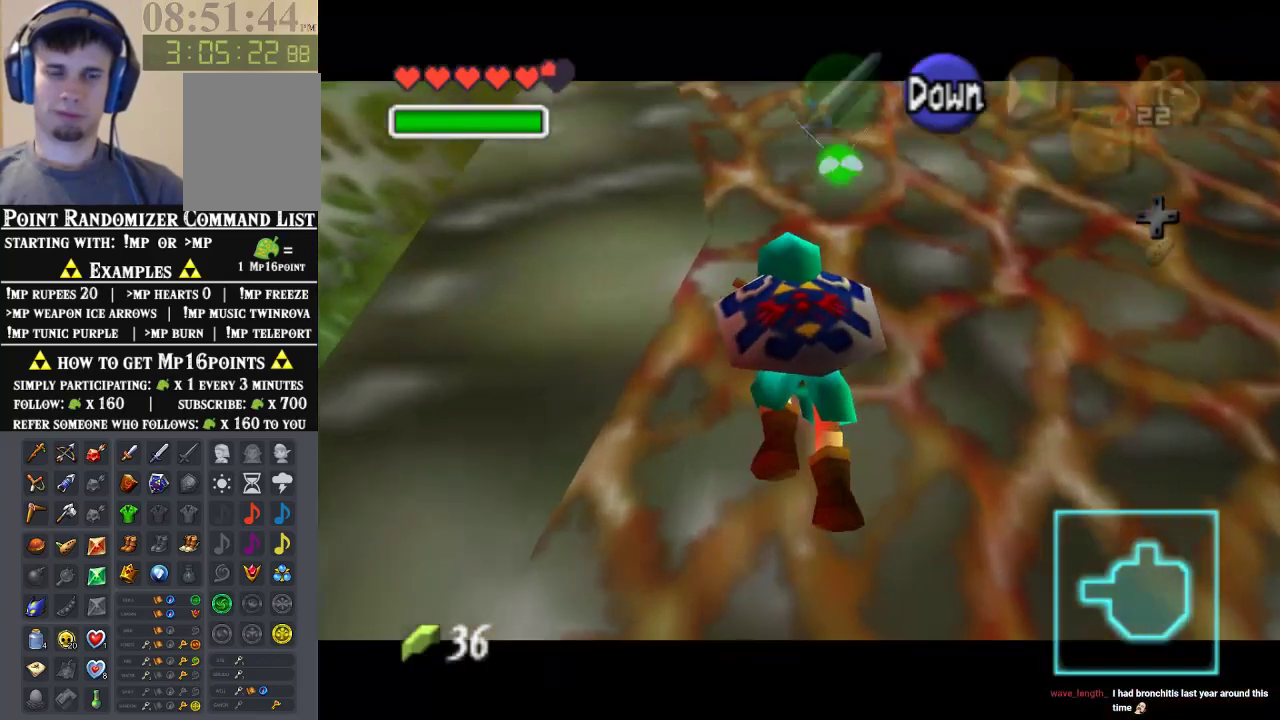
{"buttons": [], "left_stick": "up", "events": []}
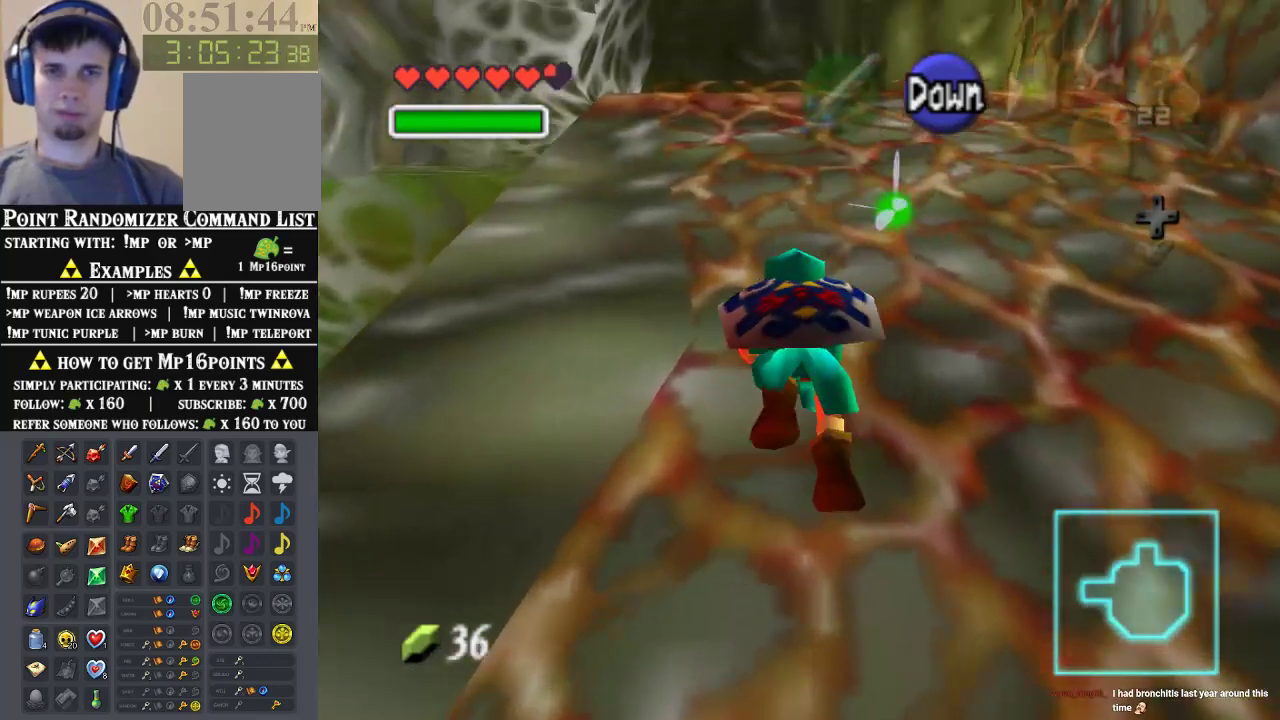
{"buttons": [], "left_stick": "up", "events": []}
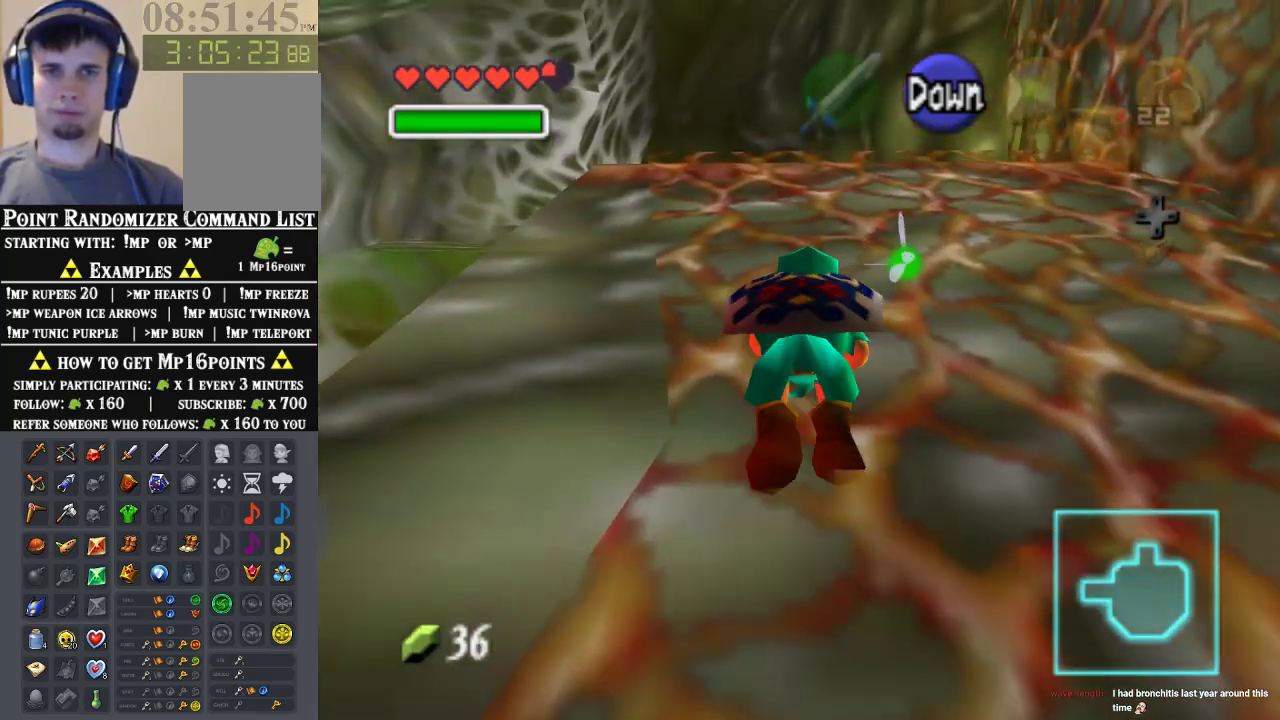
{"buttons": [], "left_stick": "up", "events": []}
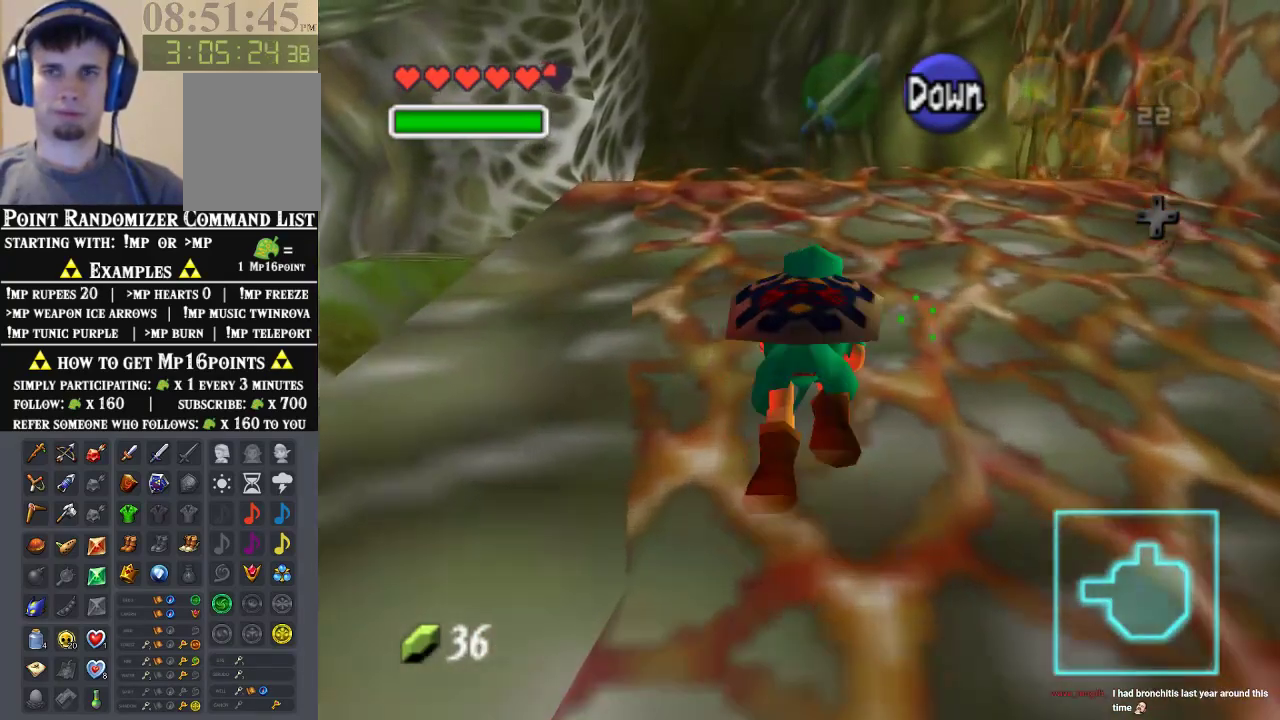
{"buttons": [], "left_stick": "up", "events": []}
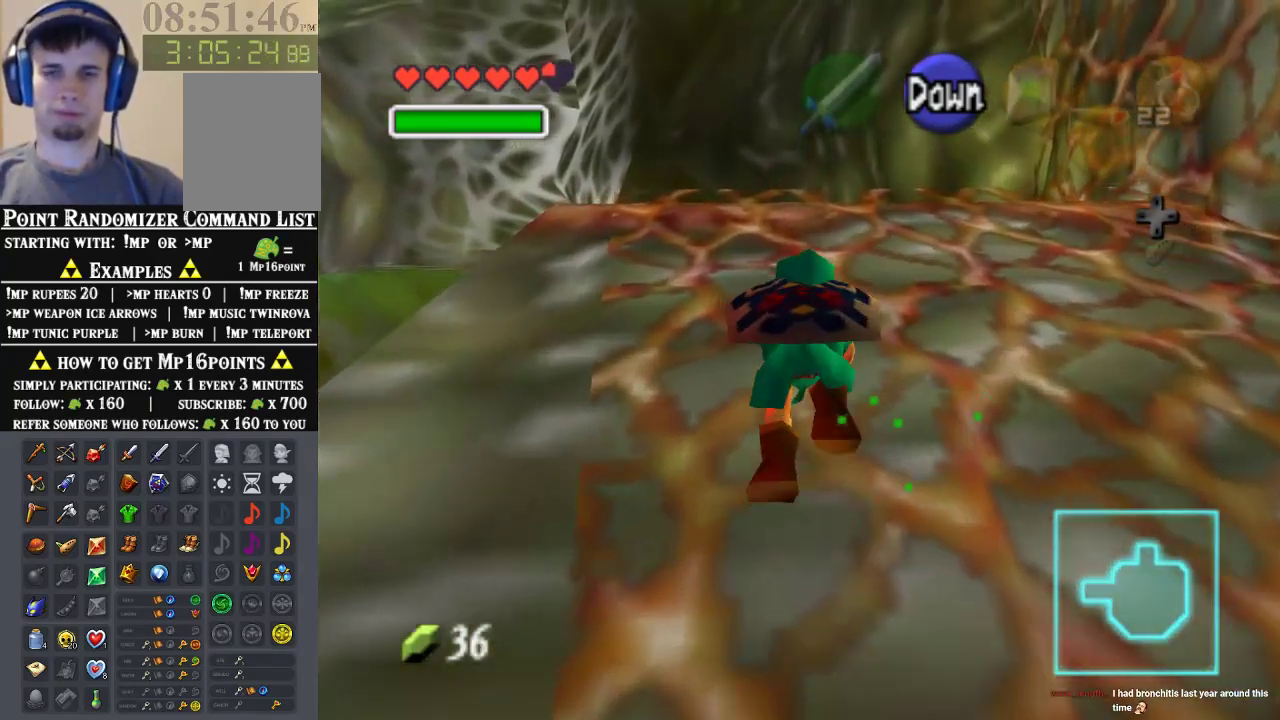
{"buttons": [], "left_stick": "up", "events": []}
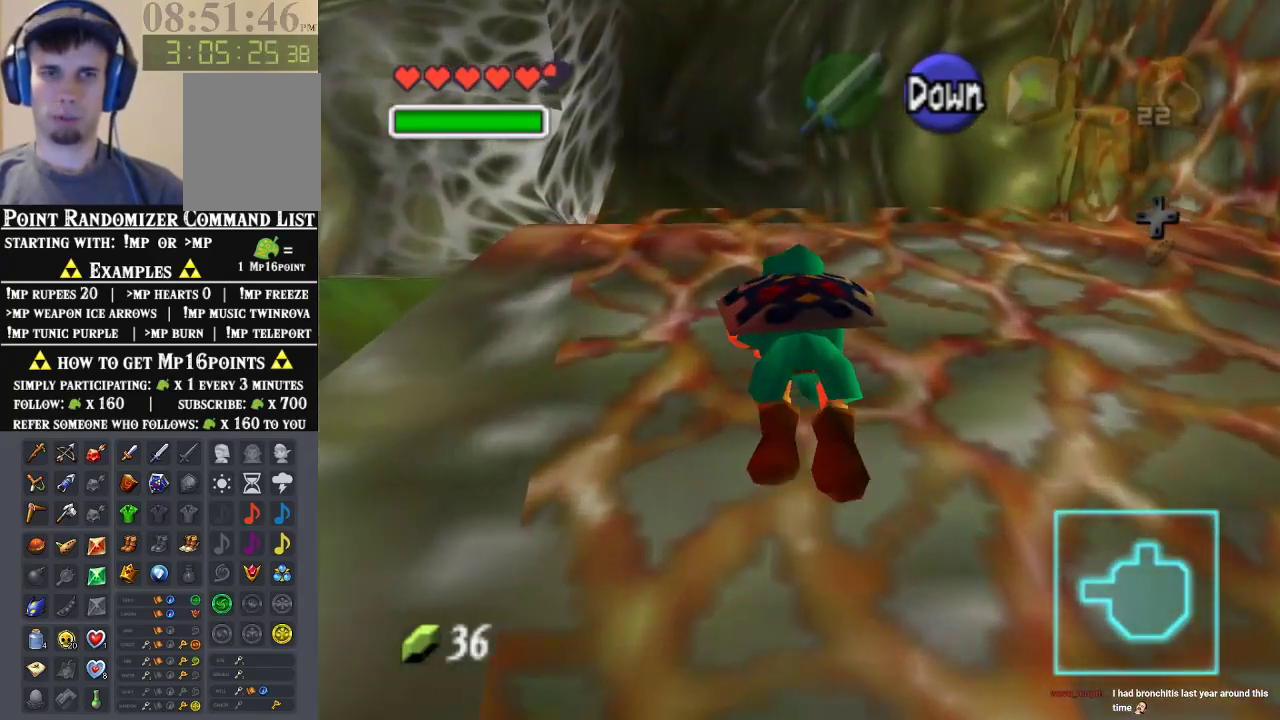
{"buttons": [], "left_stick": "up", "events": []}
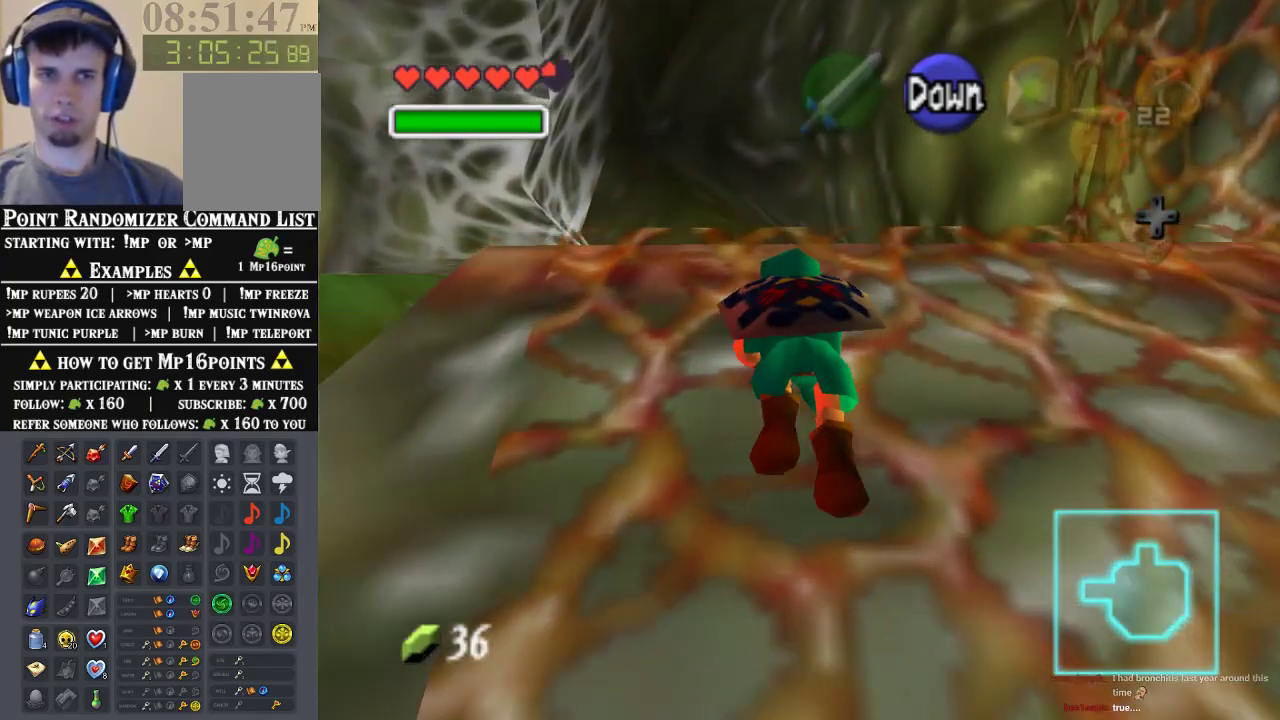
{"buttons": [], "left_stick": "up", "events": []}
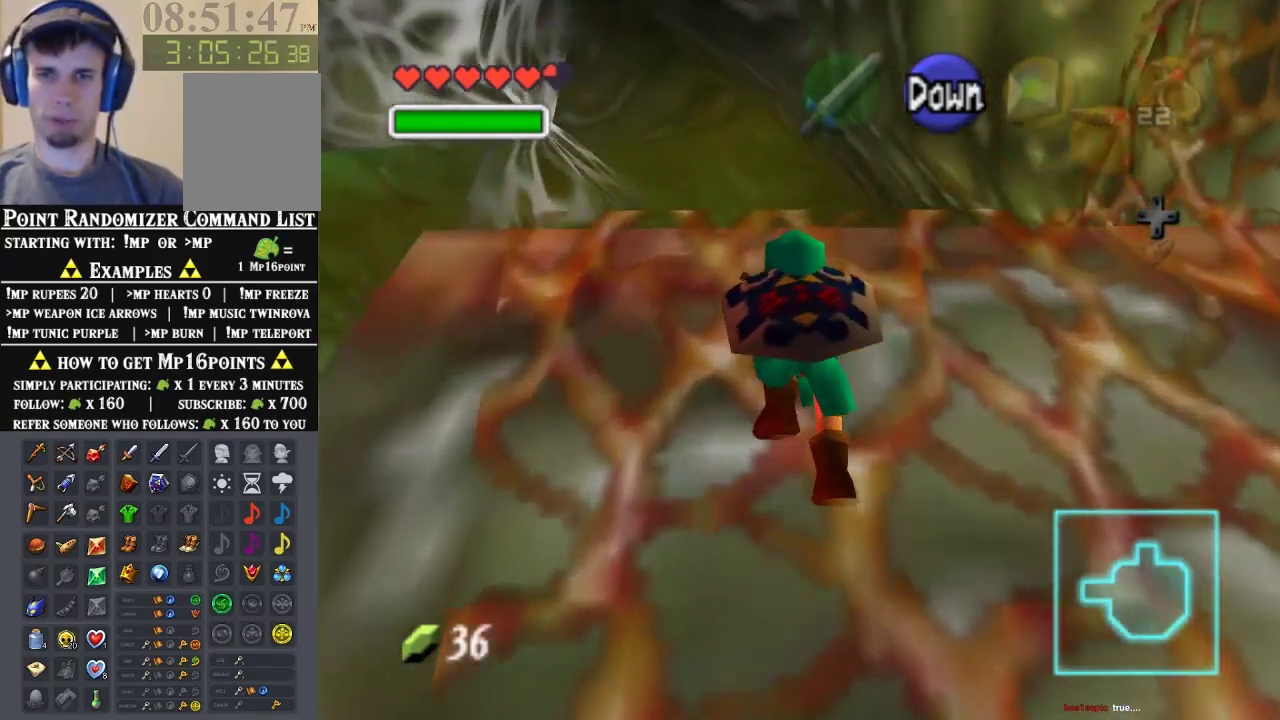
{"buttons": [], "left_stick": "up", "events": []}
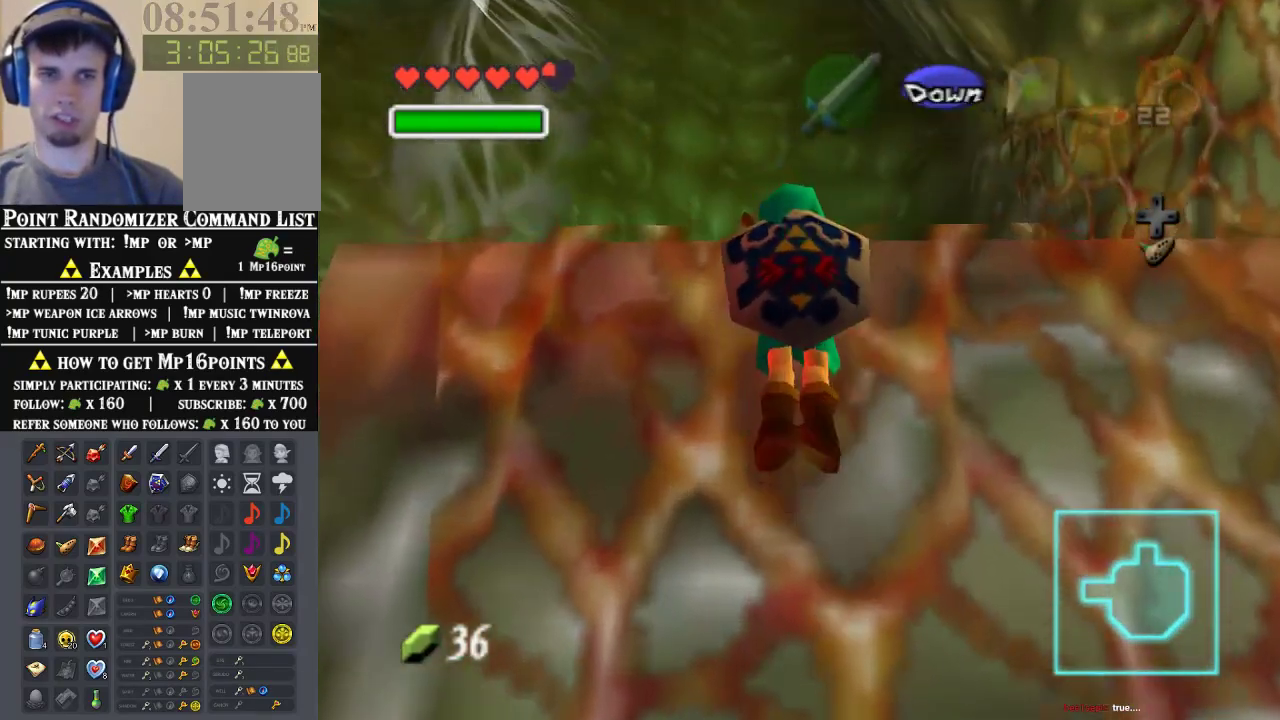
{"buttons": [], "left_stick": "center", "events": [[100, "left_stick", "center"]]}
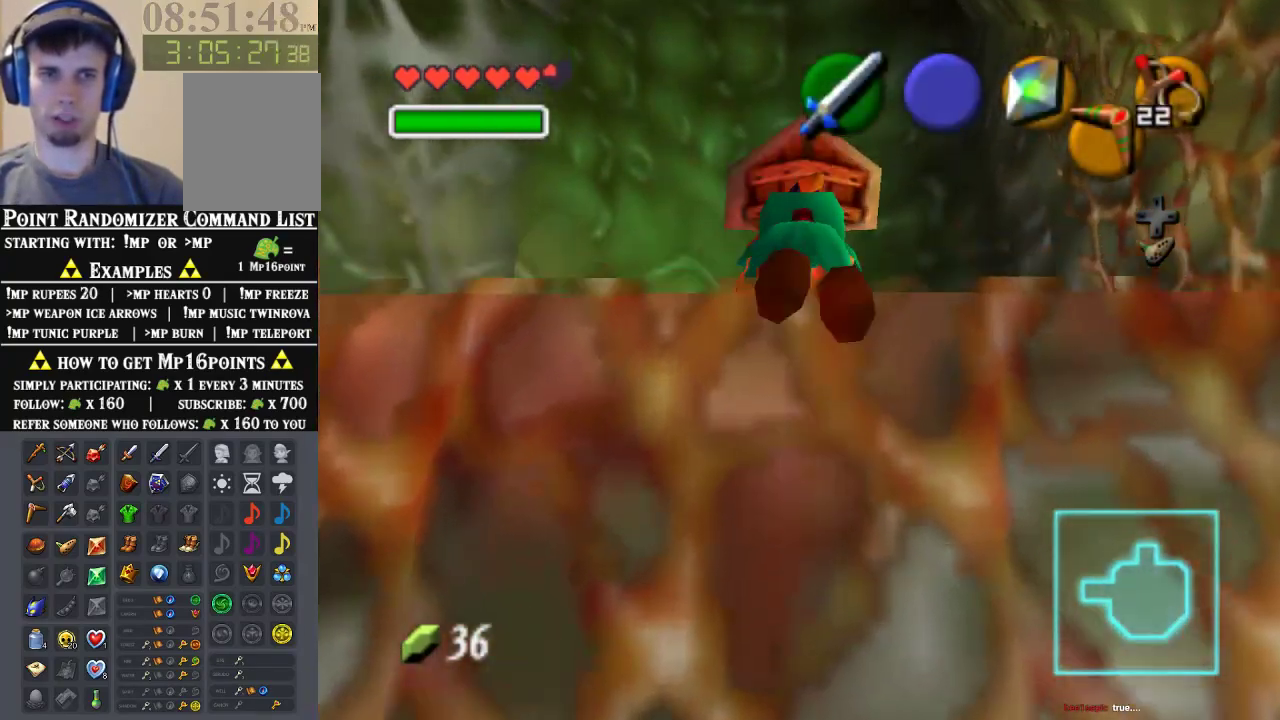
{"buttons": [], "left_stick": "center", "events": [[333, "left_stick", "left"], [433, "left_stick", "center"]]}
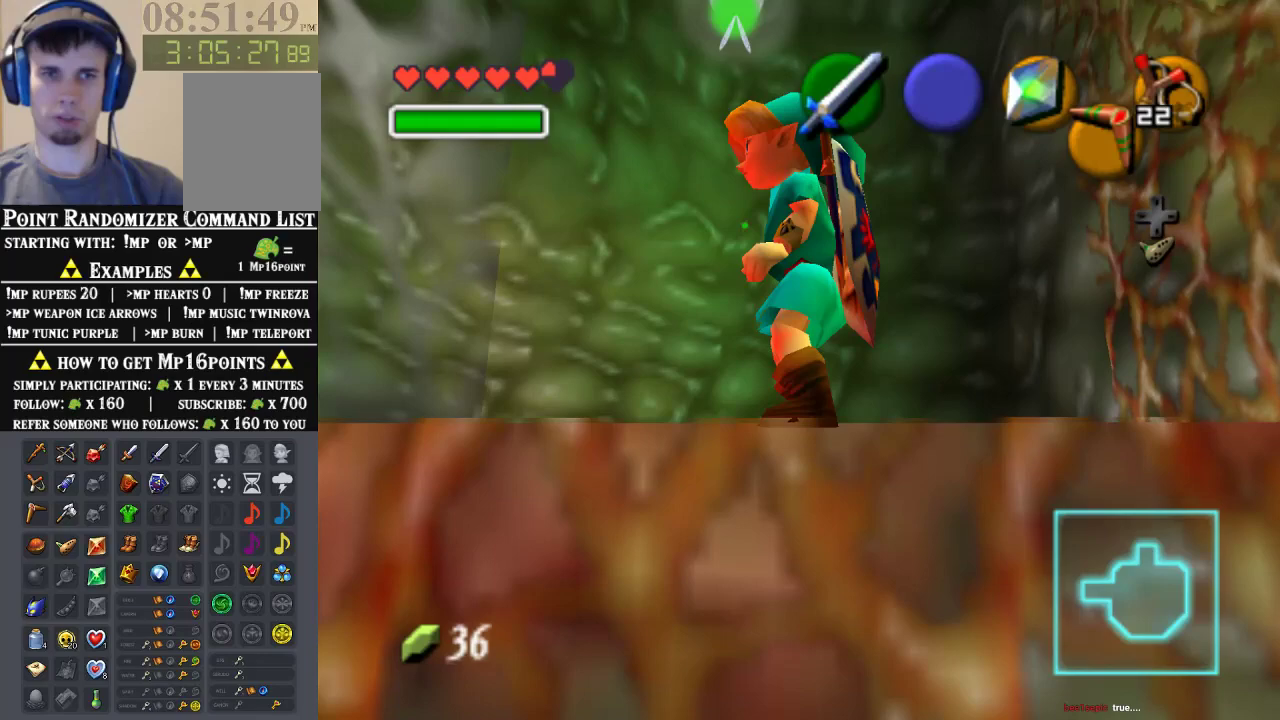
{"buttons": [], "left_stick": "center", "events": [[133, "Z", "down"], [233, "Z", "up"]]}
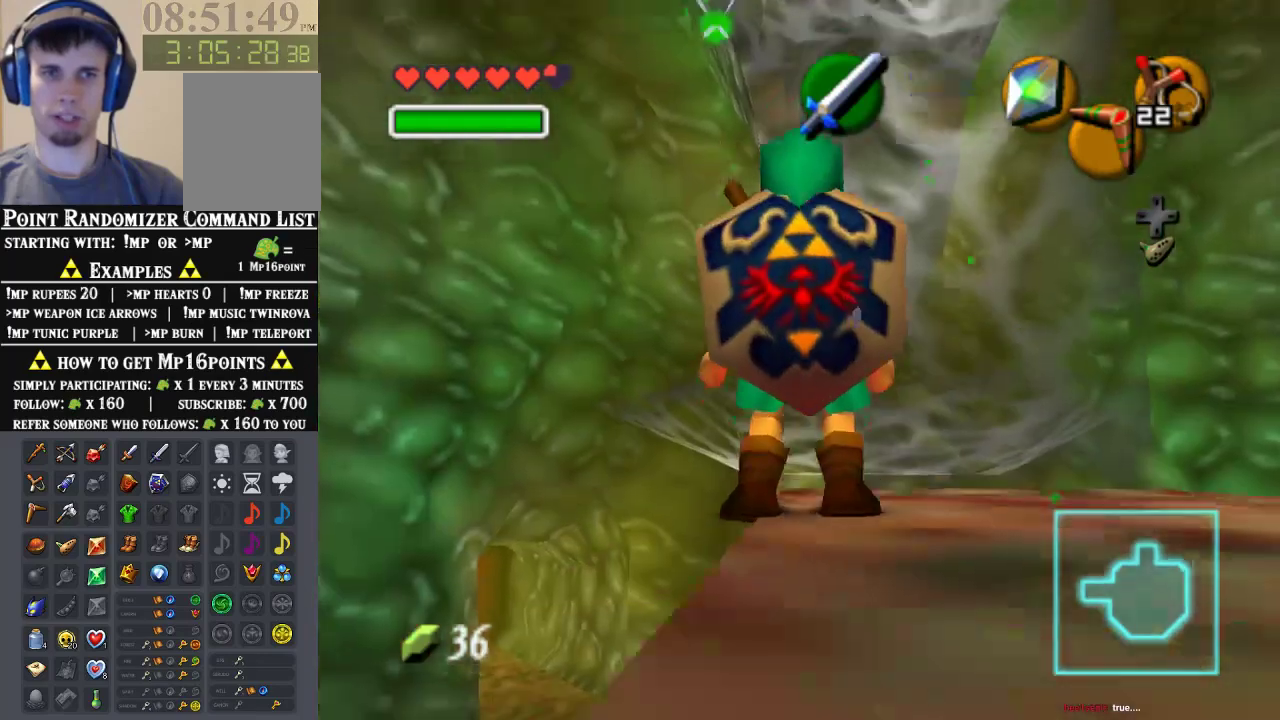
{"buttons": ["Z", "C_DOWN"], "left_stick": "center", "events": [[100, "Z", "down"], [200, "C_DOWN", "down"]]}
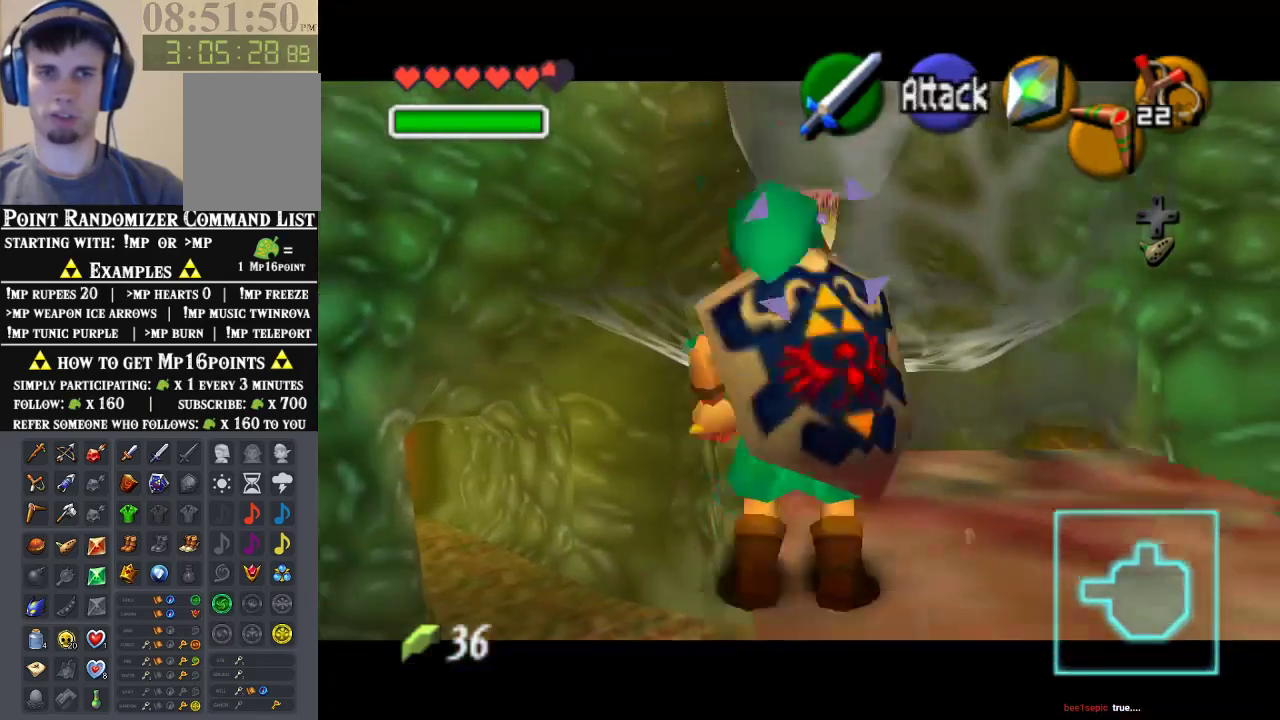
{"buttons": ["Z"], "left_stick": "center", "events": [[433, "C_DOWN", "up"]]}
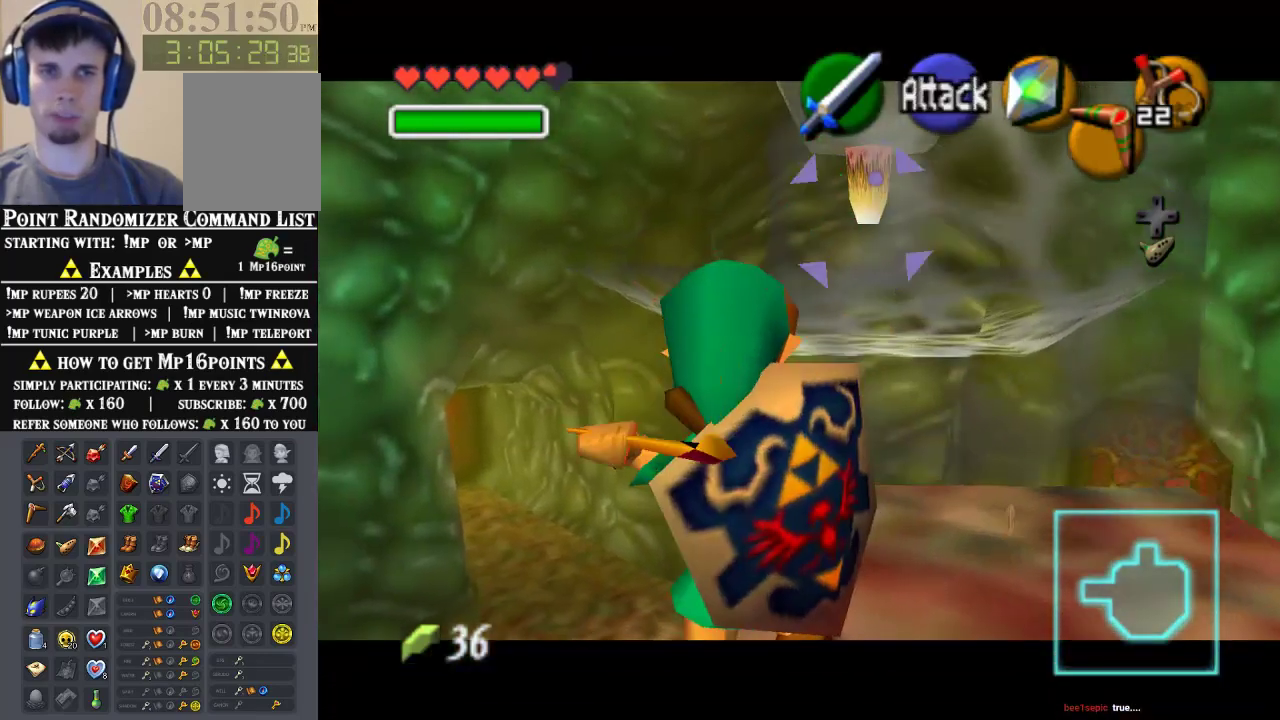
{"buttons": ["Z"], "left_stick": "right", "events": [[300, "left_stick", "right"]]}
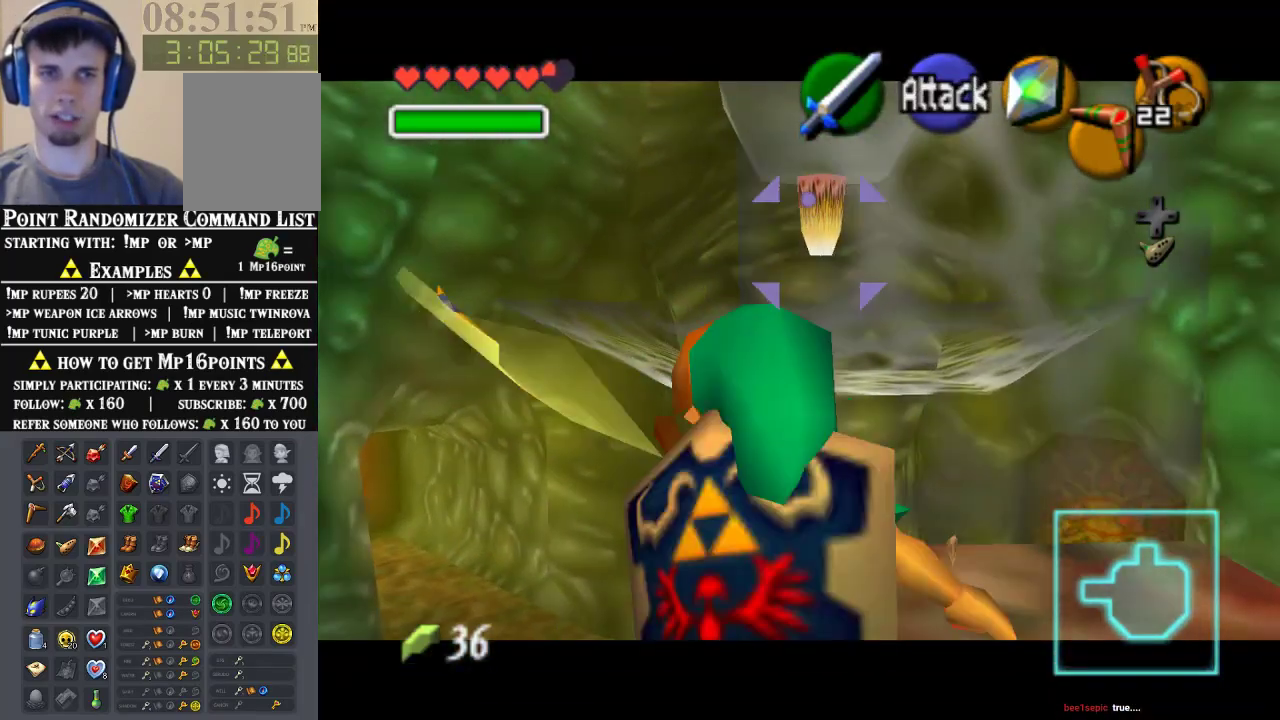
{"buttons": ["A", "Z"], "left_stick": "right", "events": [[200, "A", "down"], [333, "A", "up"], [400, "A", "down"]]}
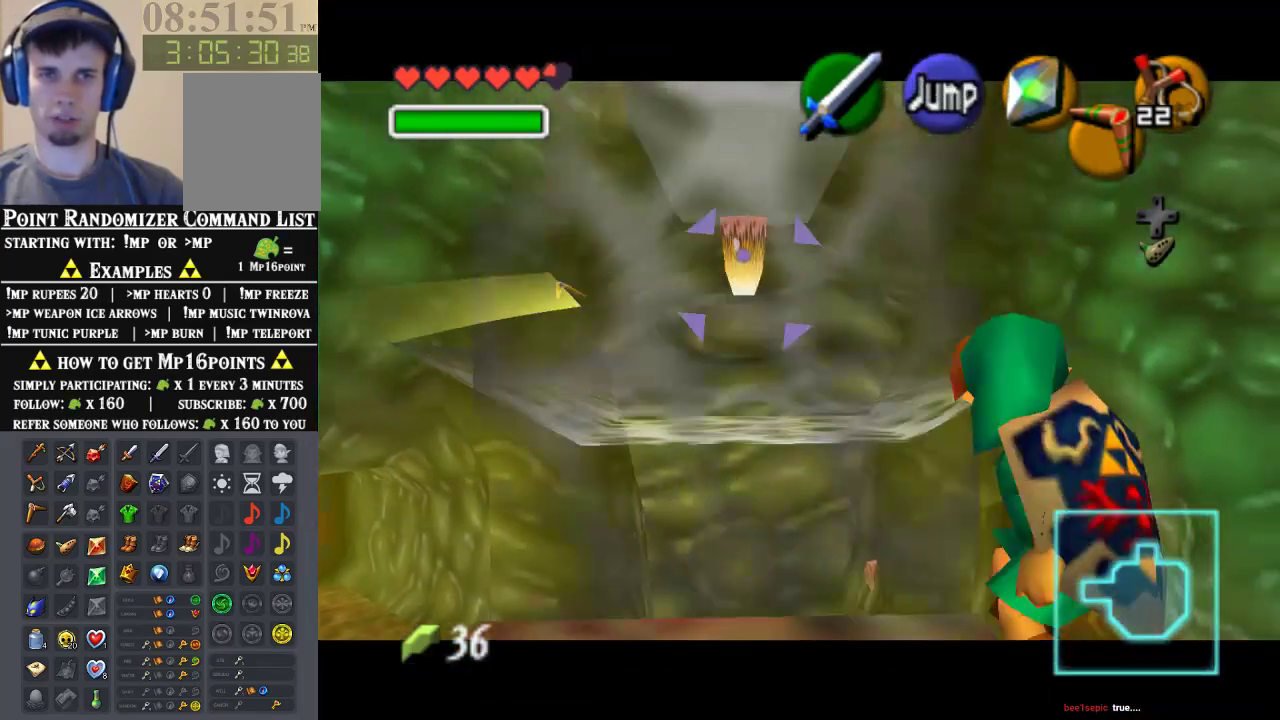
{"buttons": ["Z"], "left_stick": "down-left", "events": [[33, "A", "up"], [100, "left_stick", "center"], [267, "B", "down"], [367, "B", "up"], [400, "left_stick", "down-left"]]}
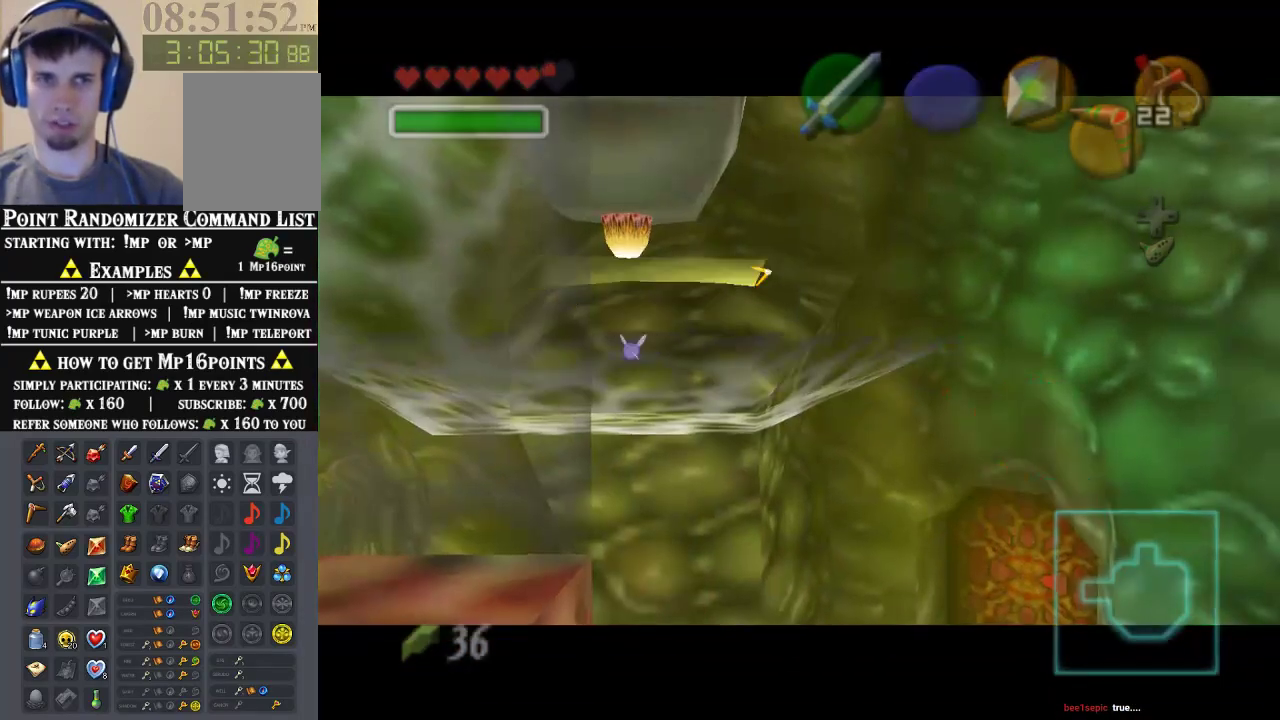
{"buttons": ["Z"], "left_stick": "center", "events": [[133, "left_stick", "center"]]}
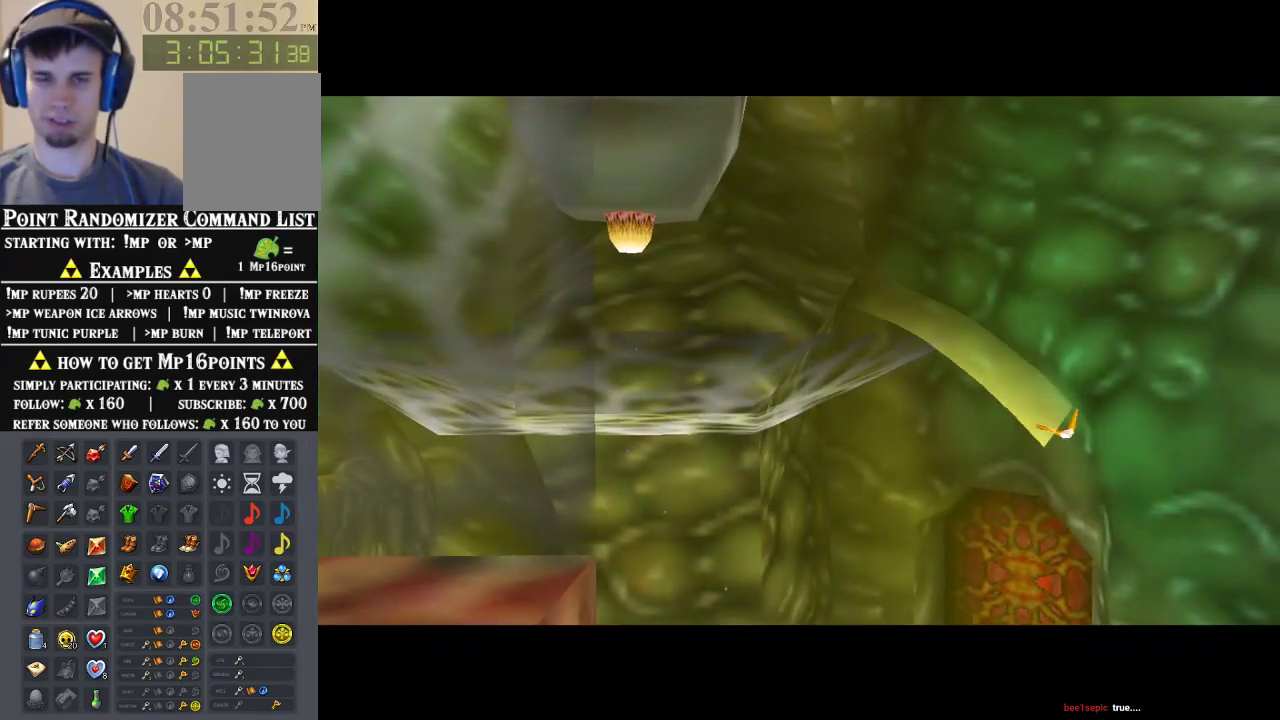
{"buttons": [], "left_stick": "center", "events": [[67, "Z", "up"]]}
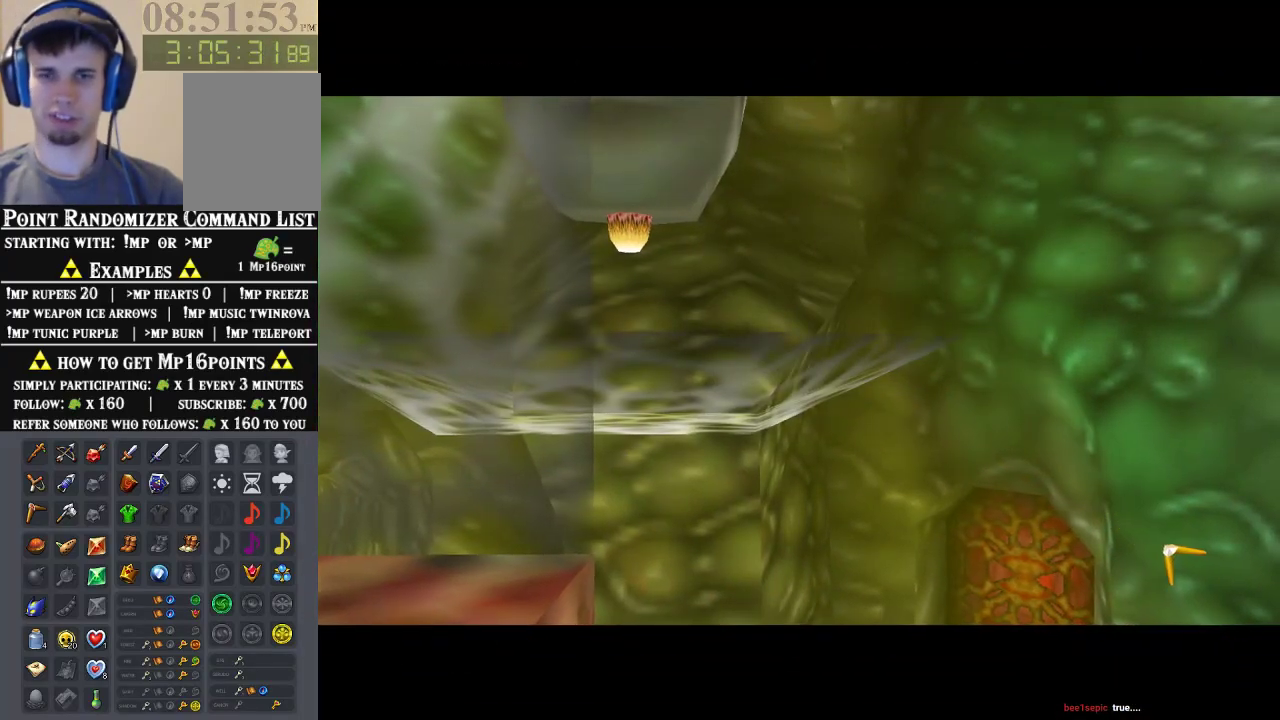
{"buttons": [], "left_stick": "center", "events": []}
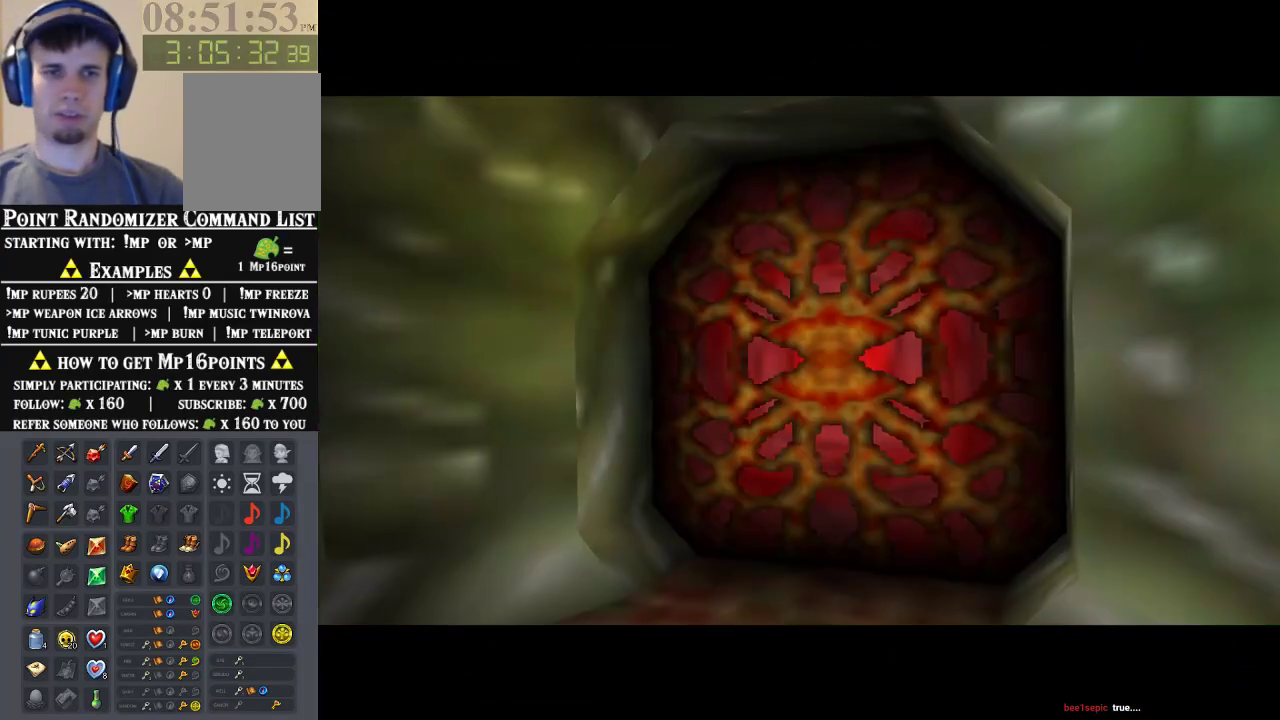
{"buttons": [], "left_stick": "center", "events": []}
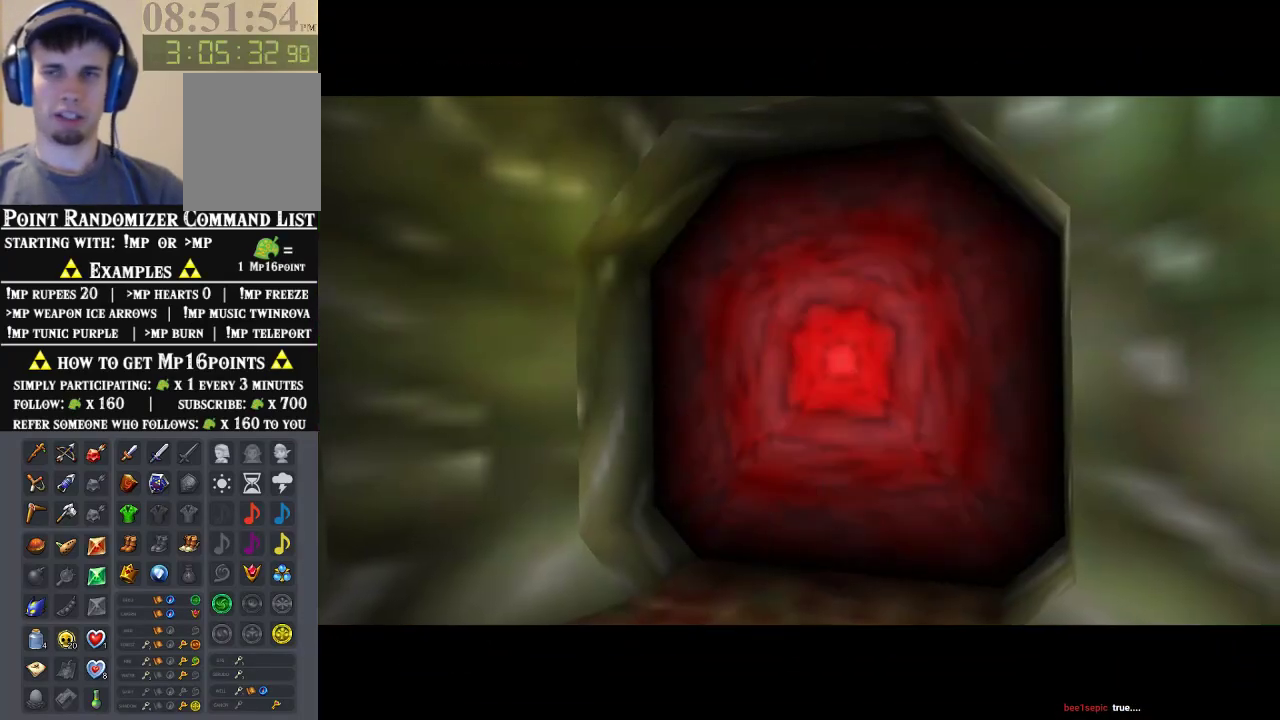
{"buttons": [], "left_stick": "center", "events": []}
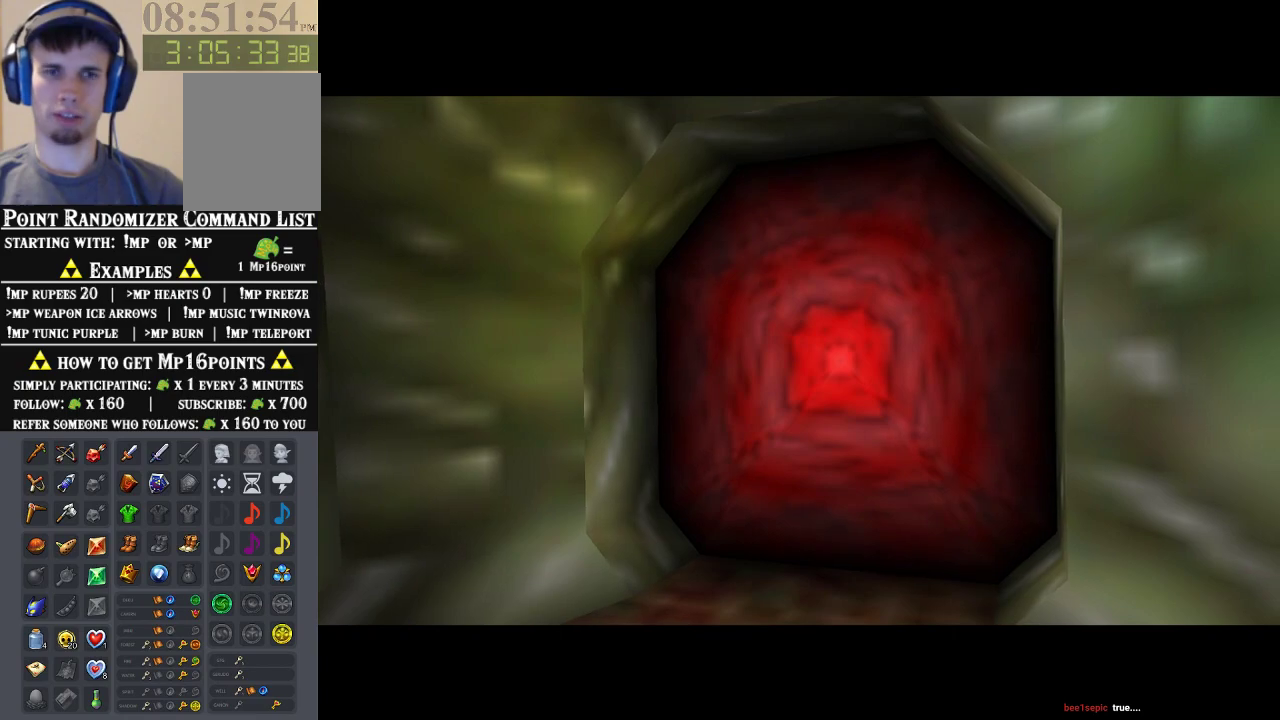
{"buttons": [], "left_stick": "center", "events": []}
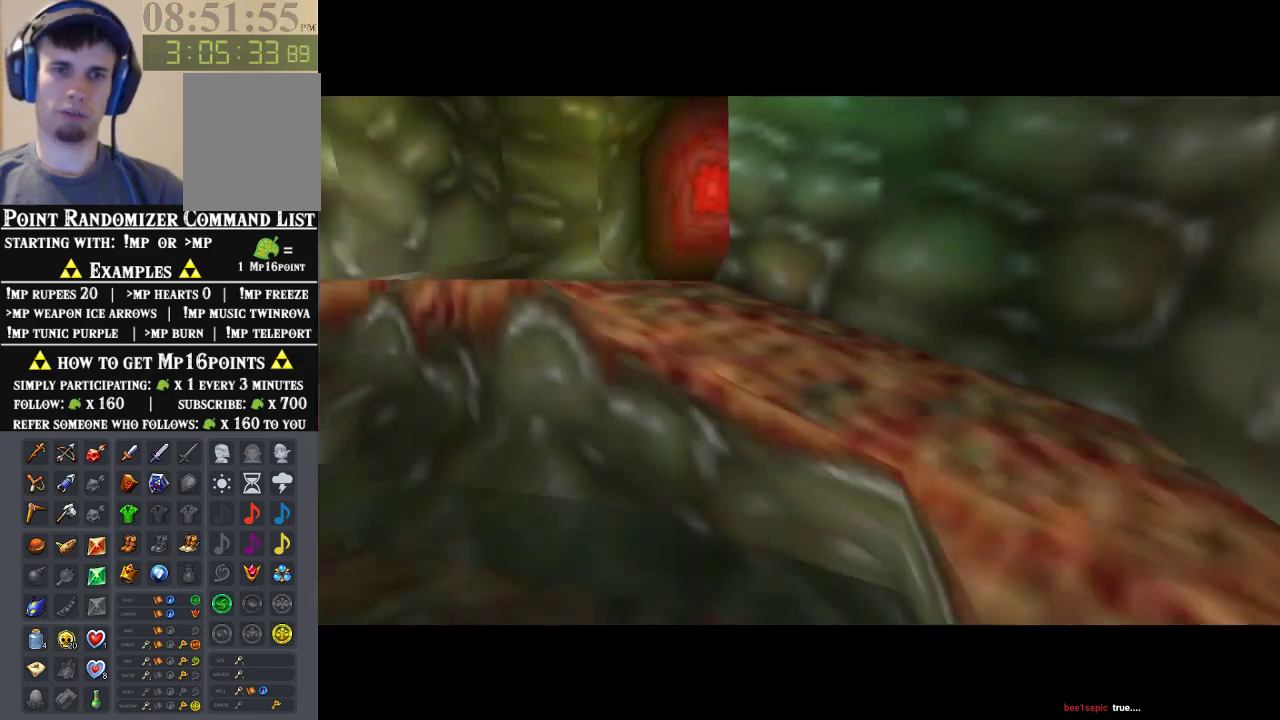
{"buttons": [], "left_stick": "center", "events": []}
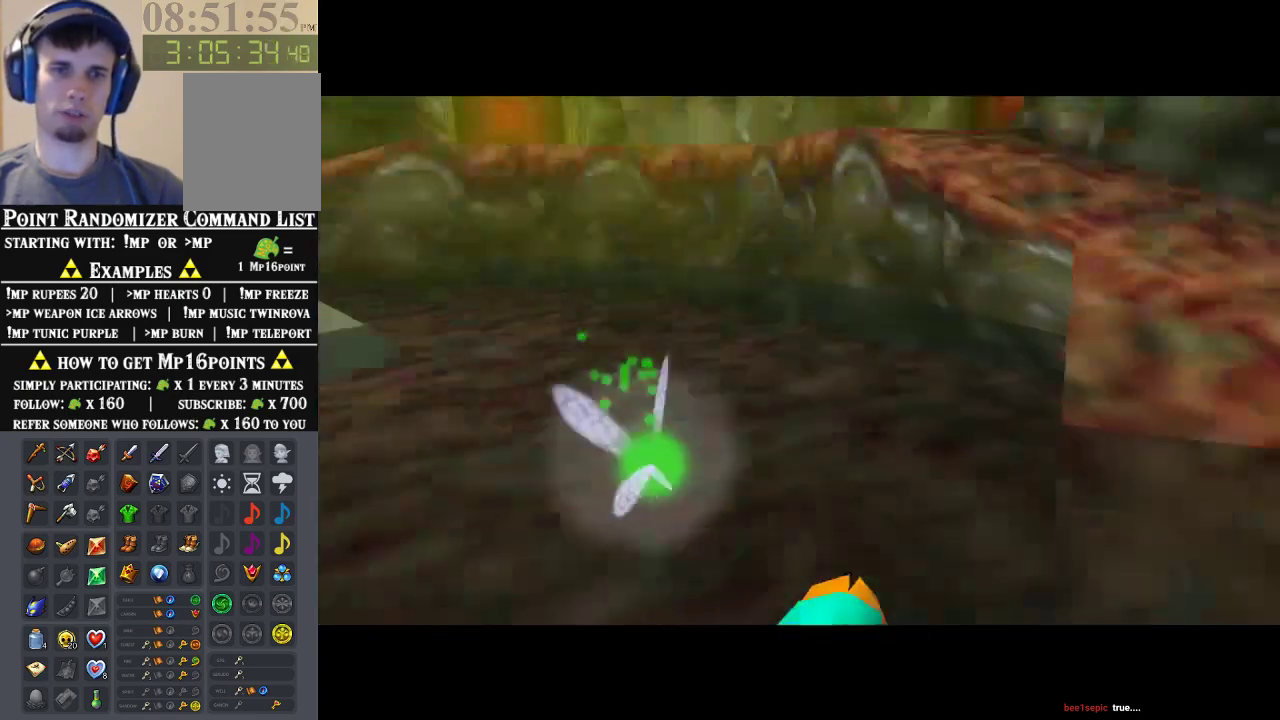
{"buttons": [], "left_stick": "center", "events": []}
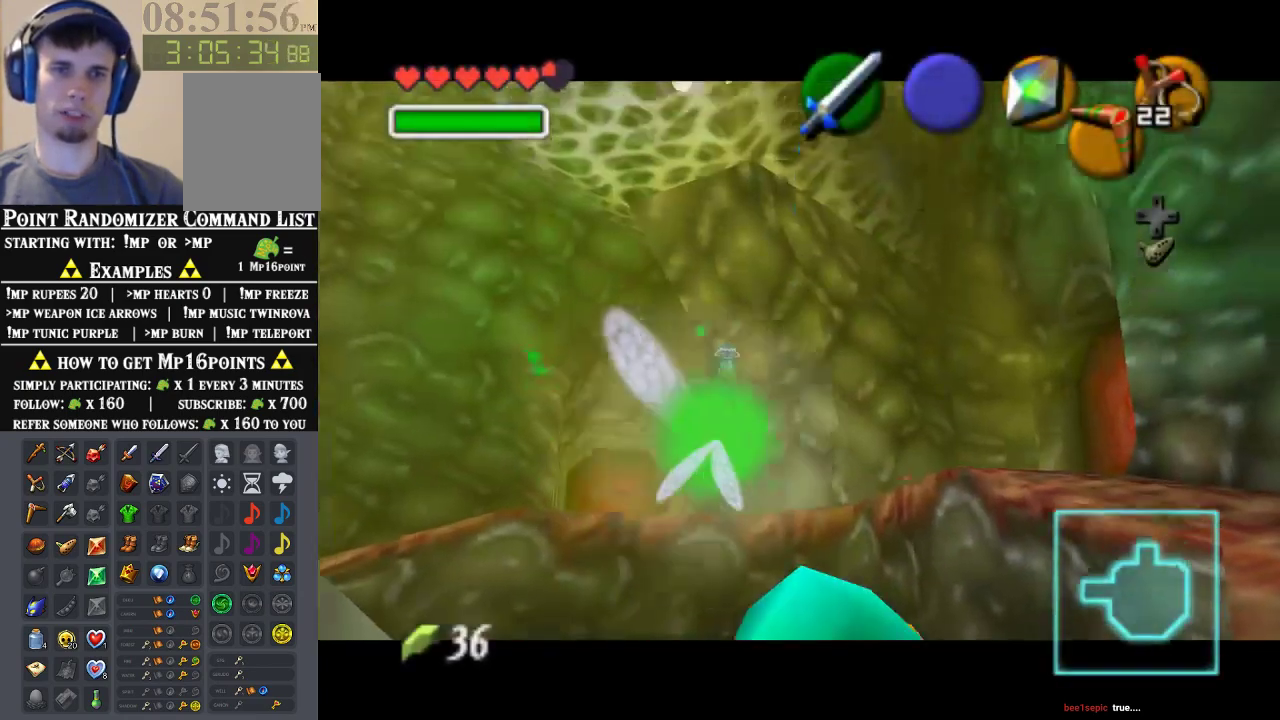
{"buttons": [], "left_stick": "up-left", "events": [[433, "left_stick", "up-left"]]}
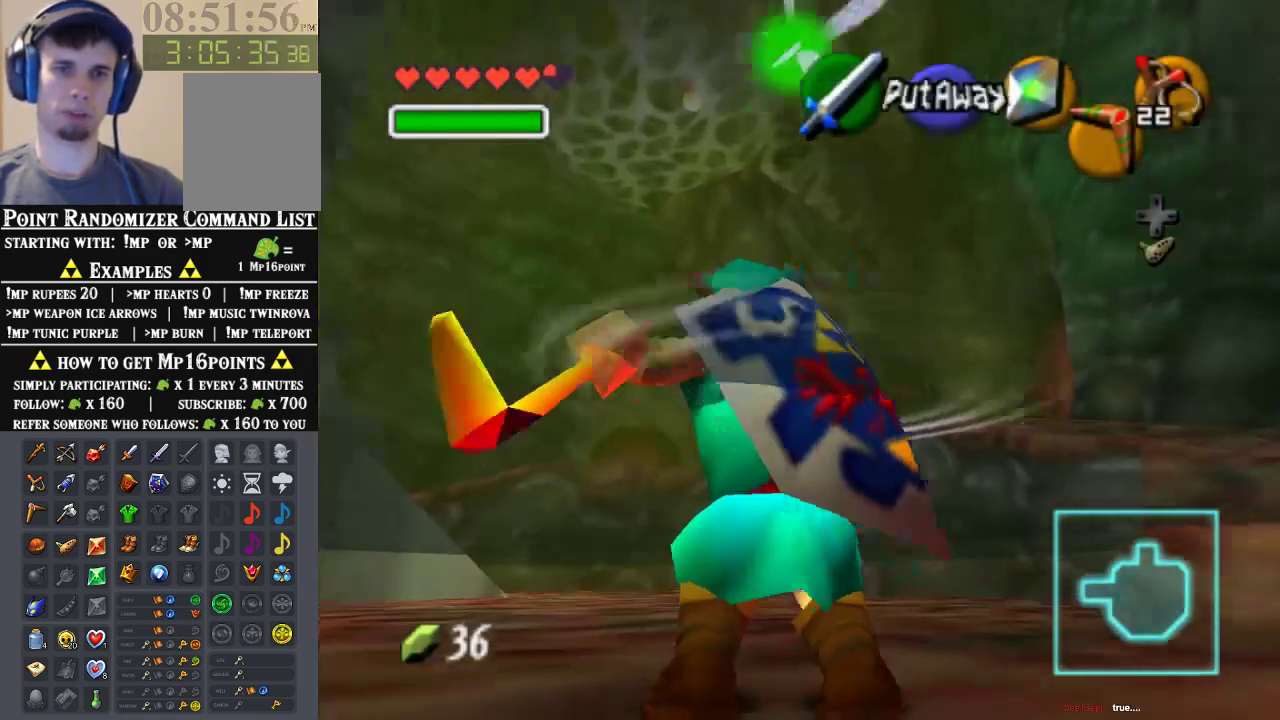
{"buttons": ["C_RIGHT"], "left_stick": "center", "events": [[100, "C_RIGHT", "down"], [100, "left_stick", "center"], [233, "C_RIGHT", "up"], [433, "C_RIGHT", "down"]]}
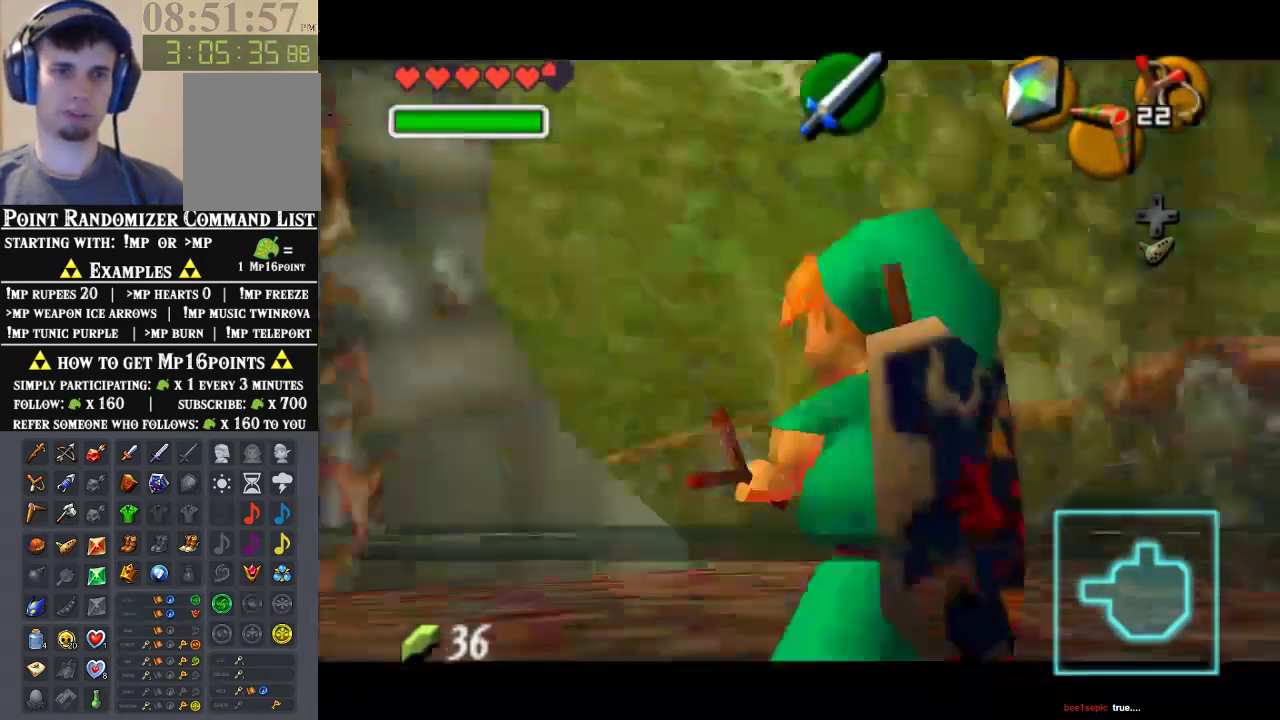
{"buttons": ["C_RIGHT"], "left_stick": "down-left", "events": [[267, "left_stick", "down-left"]]}
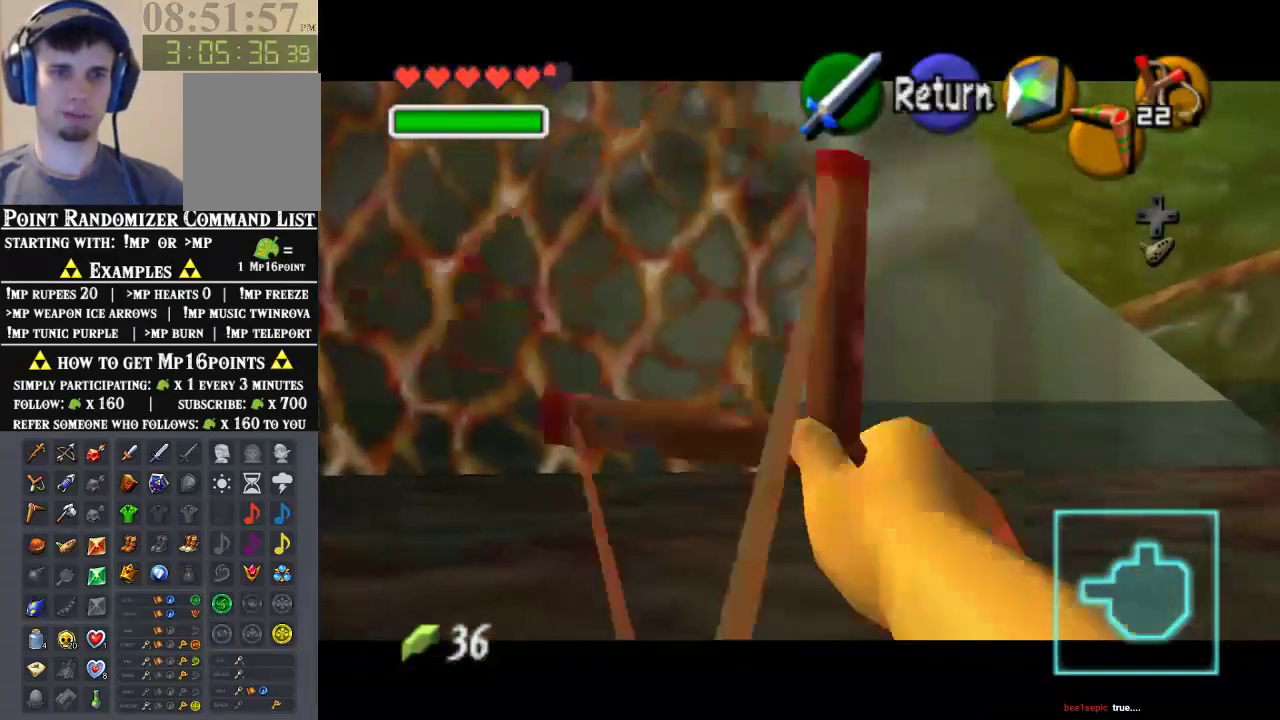
{"buttons": ["C_RIGHT"], "left_stick": "center", "events": [[133, "left_stick", "down"], [433, "left_stick", "center"]]}
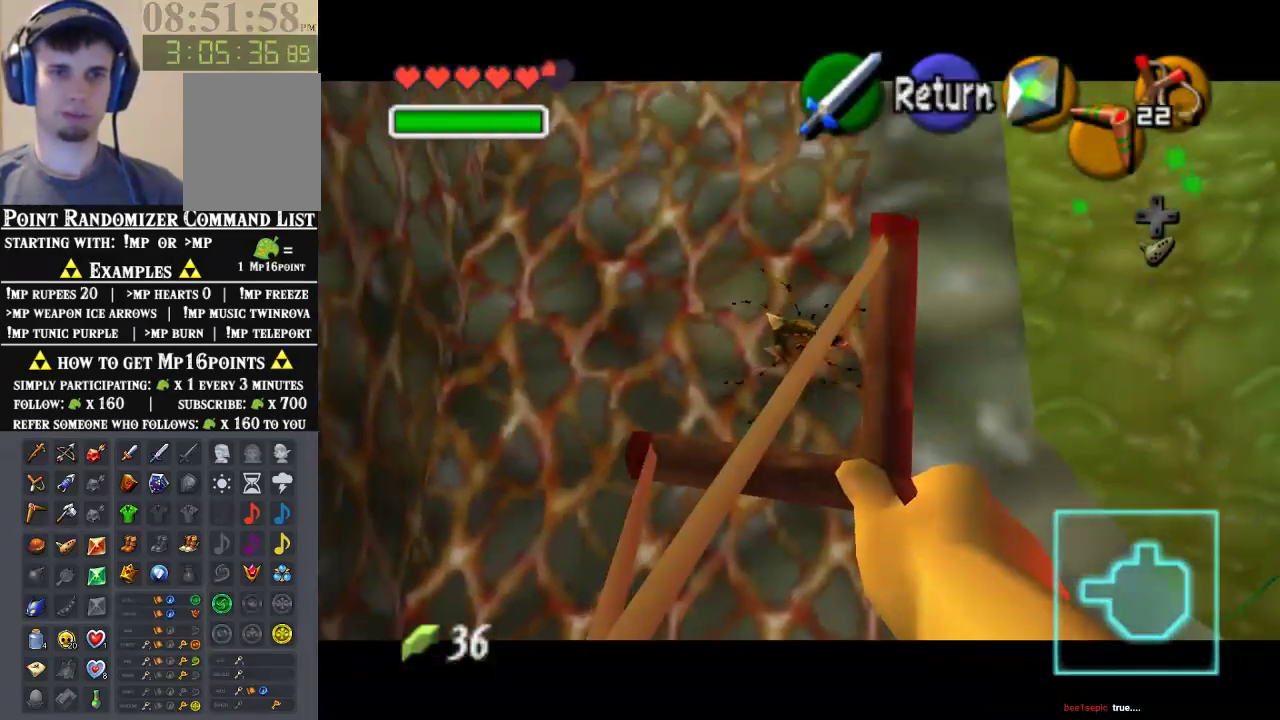
{"buttons": [], "left_stick": "center", "events": [[100, "left_stick", "down"], [367, "left_stick", "center"], [433, "C_RIGHT", "up"]]}
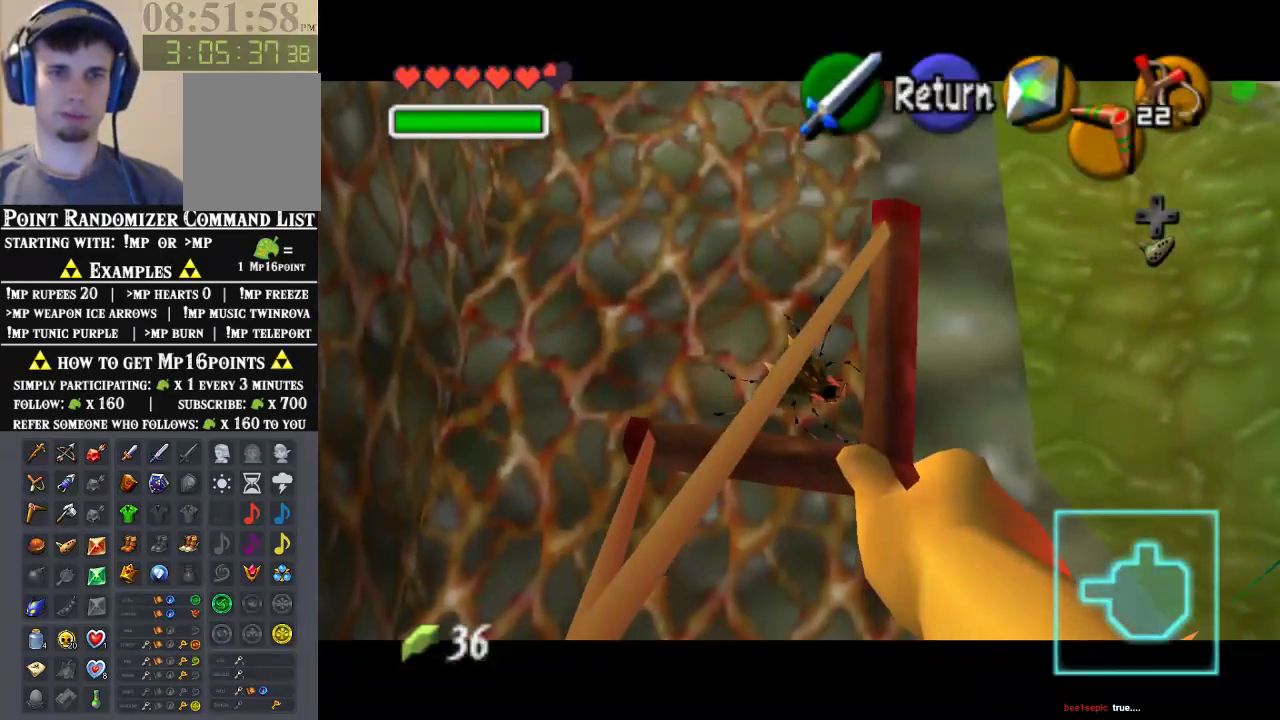
{"buttons": ["C_RIGHT"], "left_stick": "center", "events": [[400, "C_RIGHT", "down"]]}